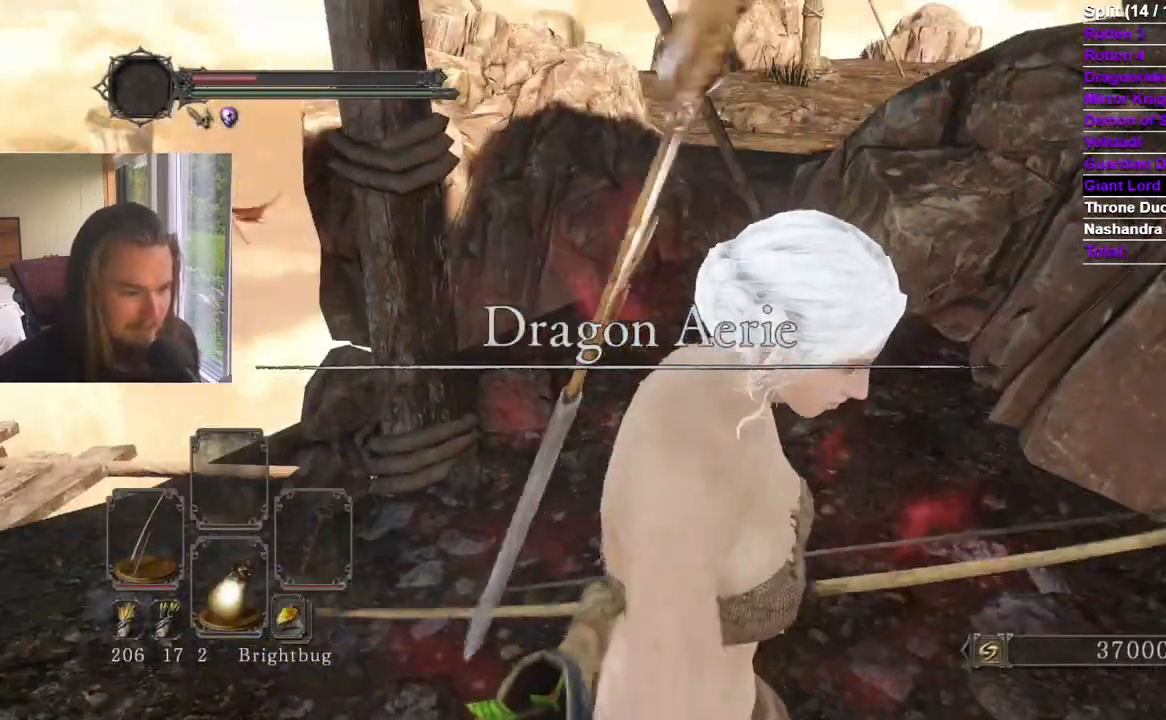
Gameplay with a controller (Xbox layout); each line is a JSON object with the inputs held at the frame after it. "events" lists button and stick changes between this image and that frame as [ms after this image, input, new state], when the widget could be followed in between. Not read: X.
{"buttons": [], "left_stick": "up", "right_stick": "center", "events": [[167, "right_stick", "left"], [234, "left_stick", "up"], [234, "right_stick", "center"]]}
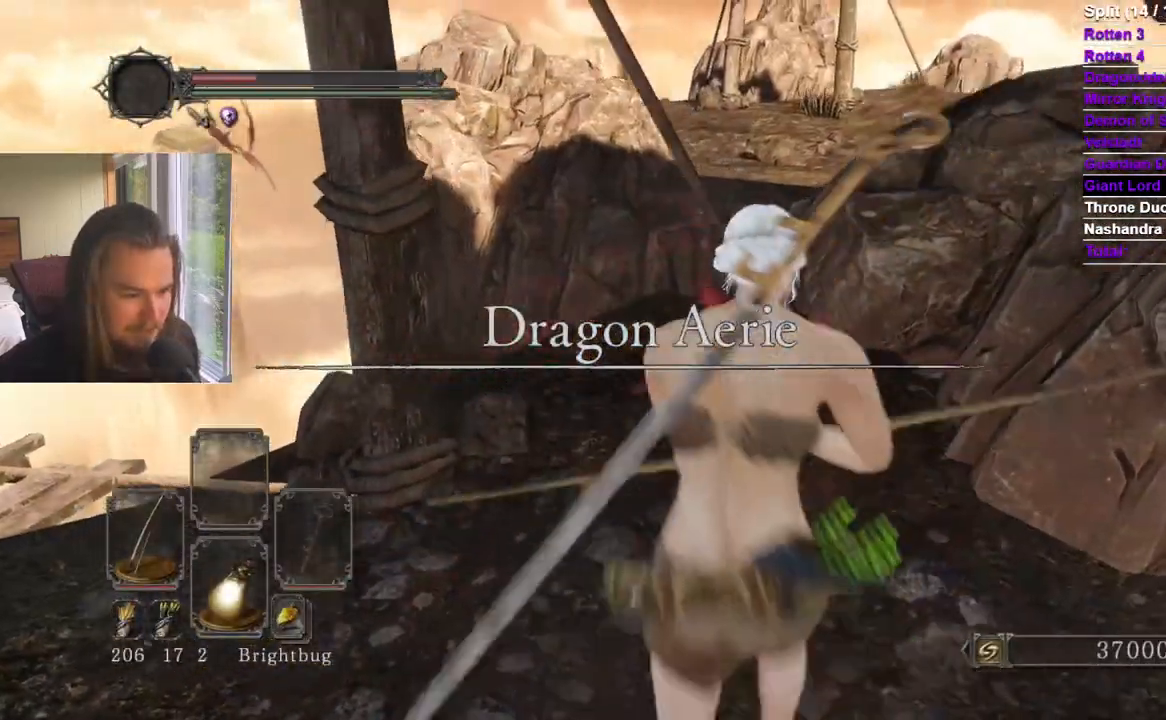
{"buttons": [], "left_stick": "up", "right_stick": "center", "events": [[133, "right_stick", "down-left"], [233, "right_stick", "center"]]}
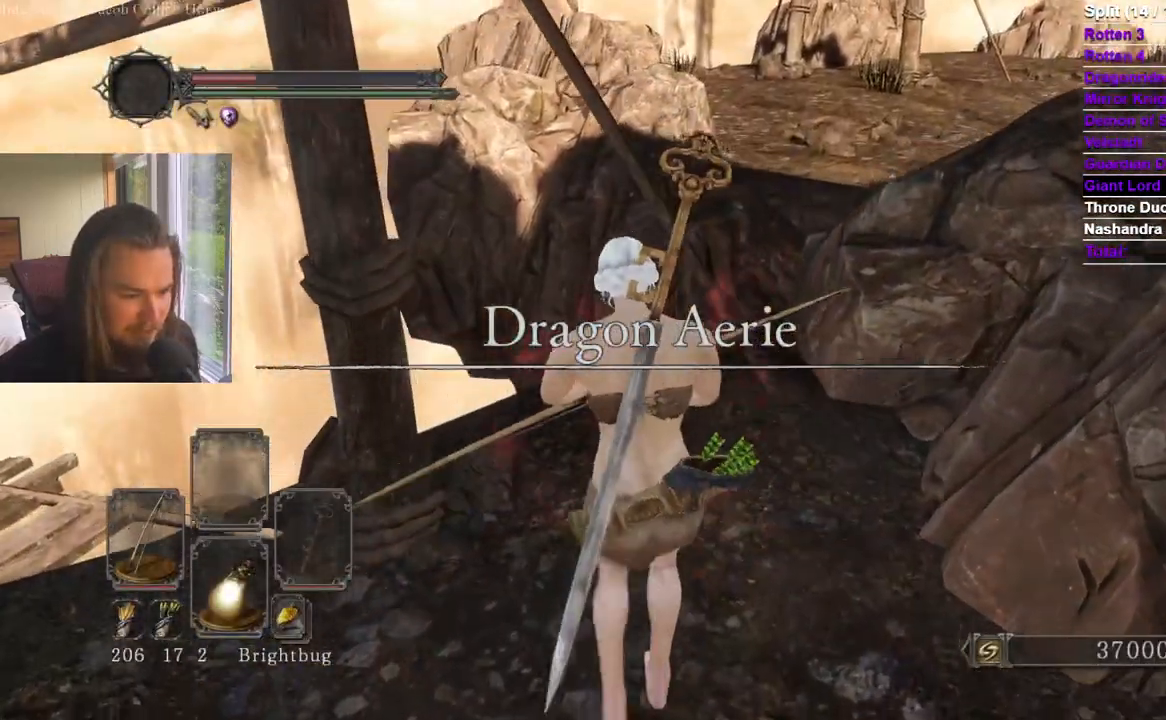
{"buttons": [], "left_stick": "down", "right_stick": "center", "events": [[67, "left_stick", "center"], [200, "left_stick", "down"], [301, "right_stick", "up"], [401, "right_stick", "center"]]}
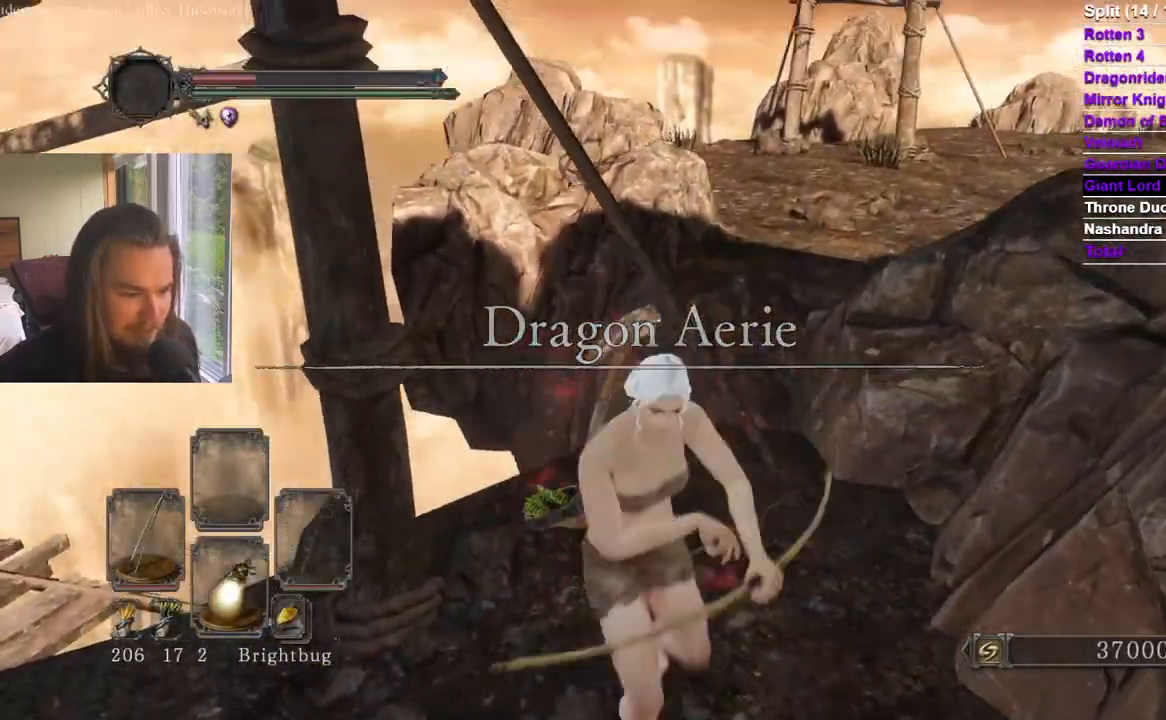
{"buttons": [], "left_stick": "center", "right_stick": "center", "events": [[50, "right_stick", "up"], [167, "right_stick", "center"], [300, "left_stick", "center"]]}
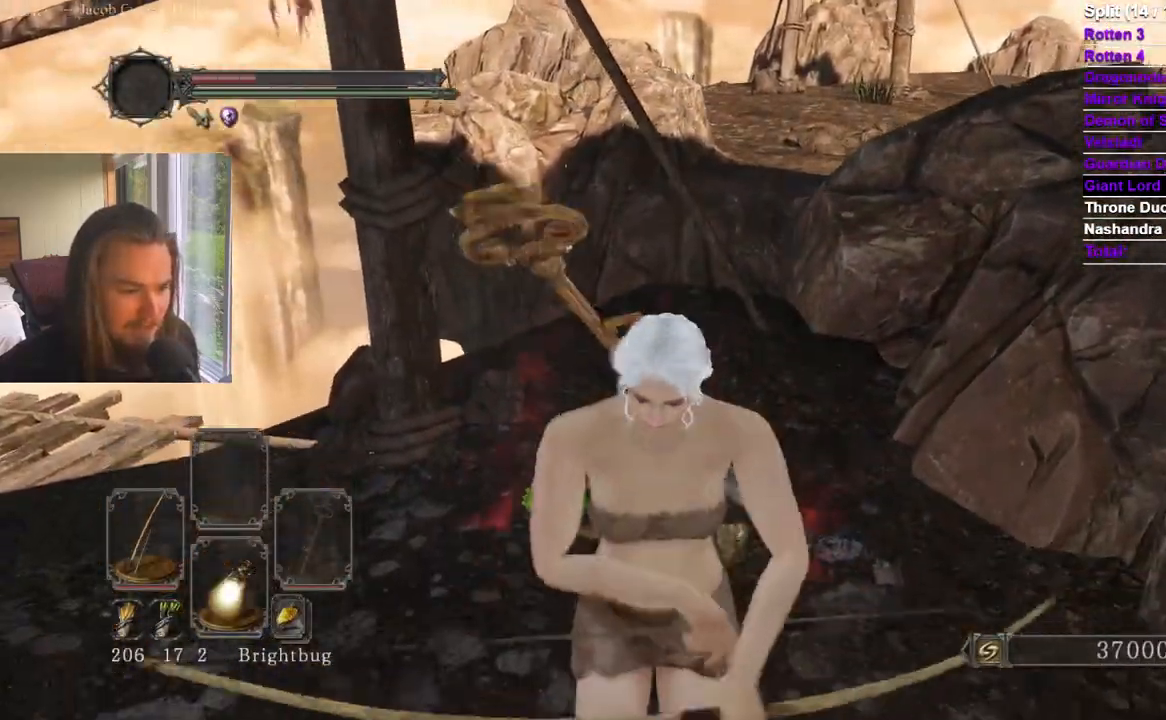
{"buttons": [], "left_stick": "center", "right_stick": "center", "events": [[201, "left_stick", "down"], [384, "left_stick", "center"]]}
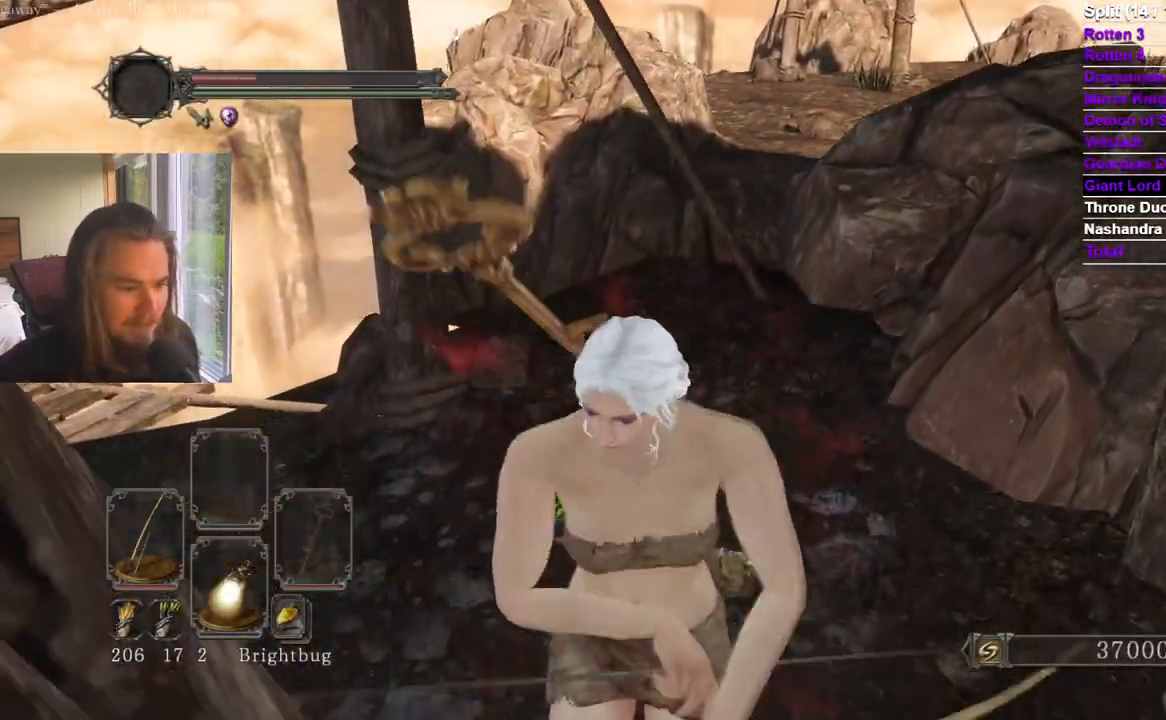
{"buttons": ["B"], "left_stick": "up", "right_stick": "center", "events": [[50, "left_stick", "up"], [167, "B", "down"]]}
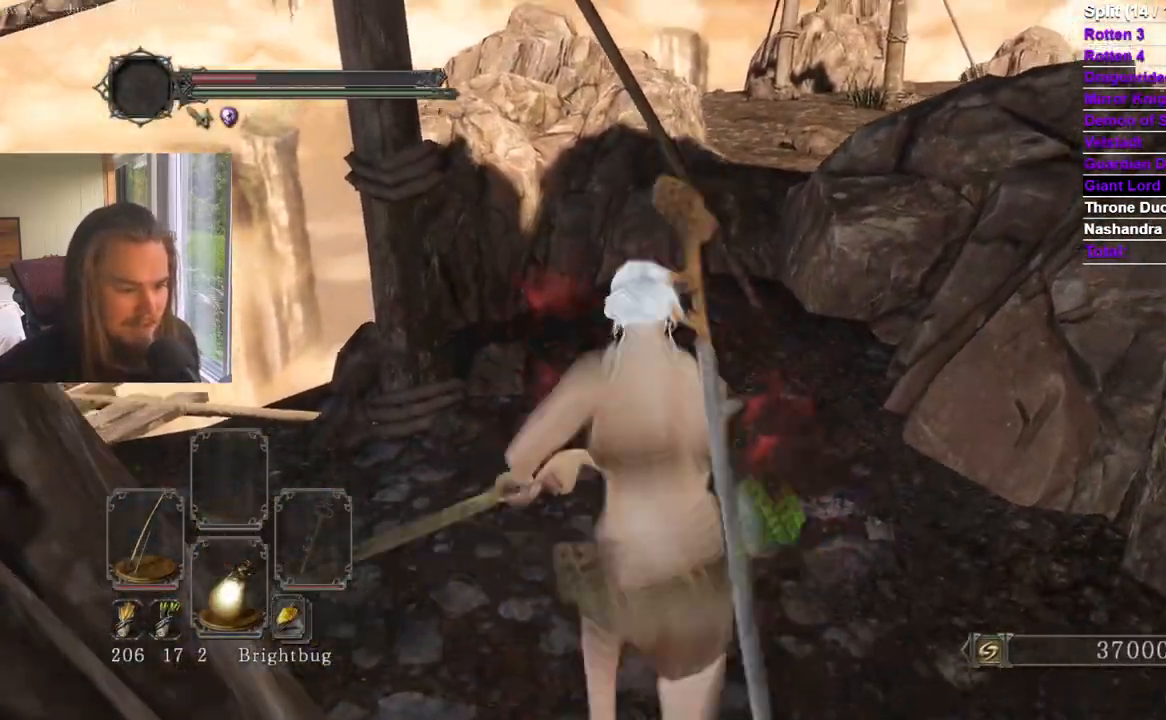
{"buttons": ["B", "L3"], "left_stick": "up", "right_stick": "center", "events": [[384, "L3", "down"]]}
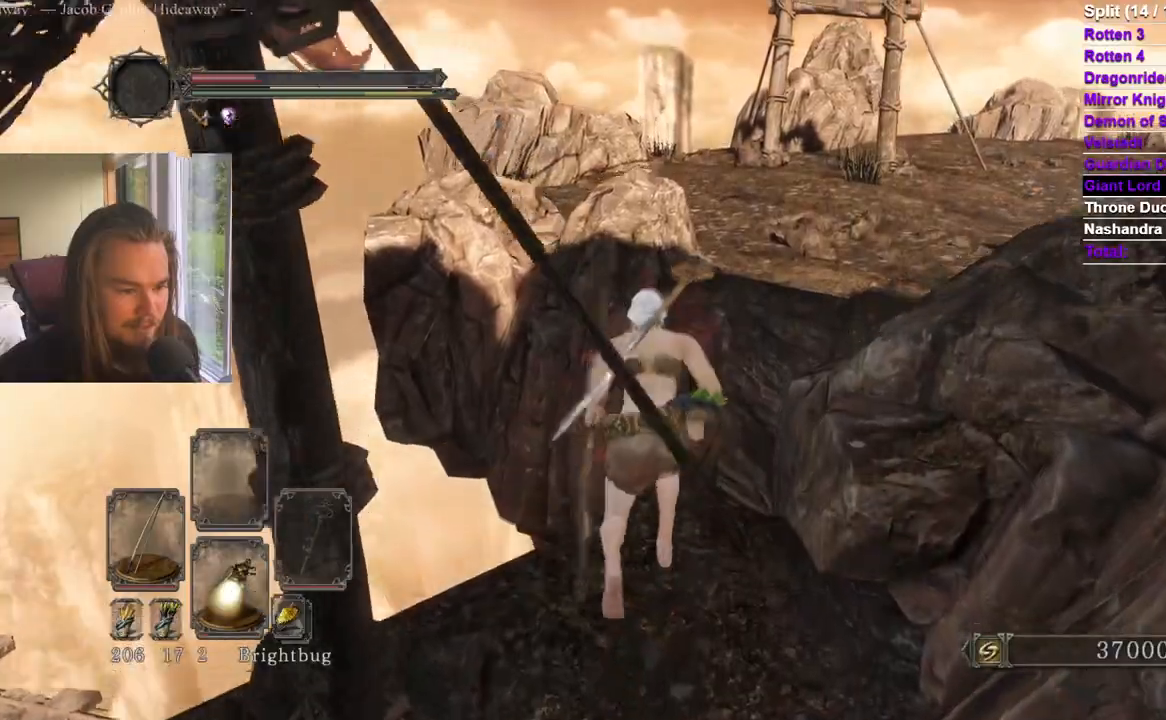
{"buttons": ["B"], "left_stick": "up", "right_stick": "center", "events": [[67, "L3", "up"]]}
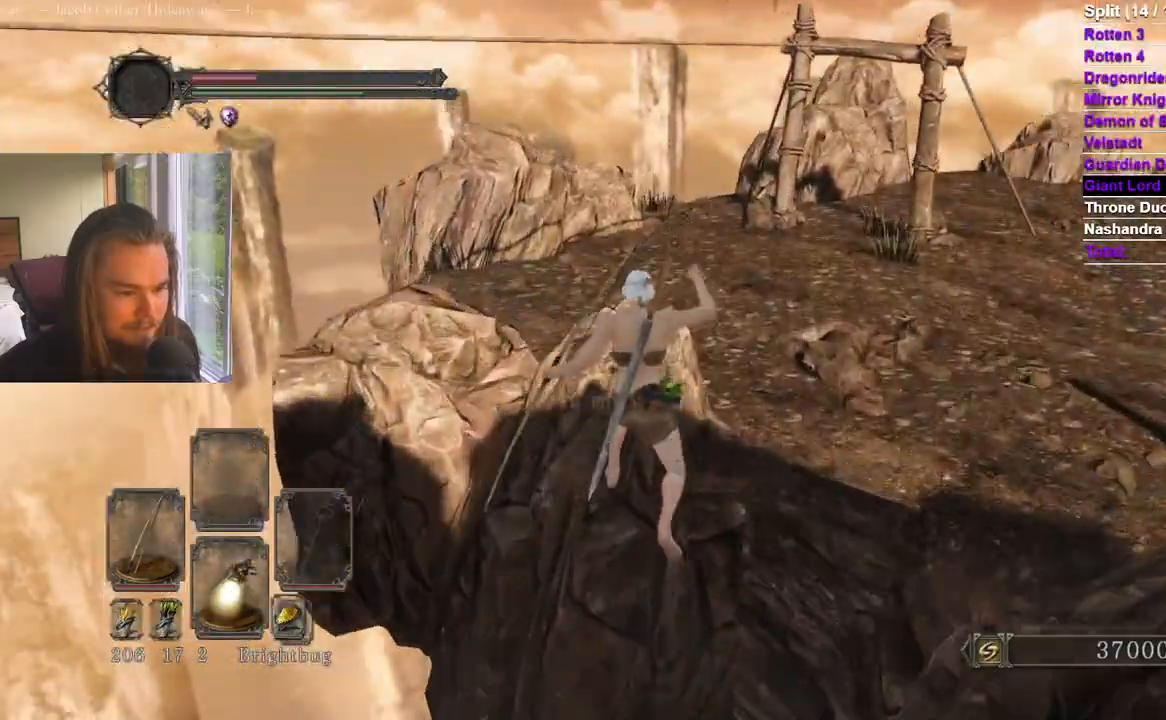
{"buttons": [], "left_stick": "up", "right_stick": "center"}